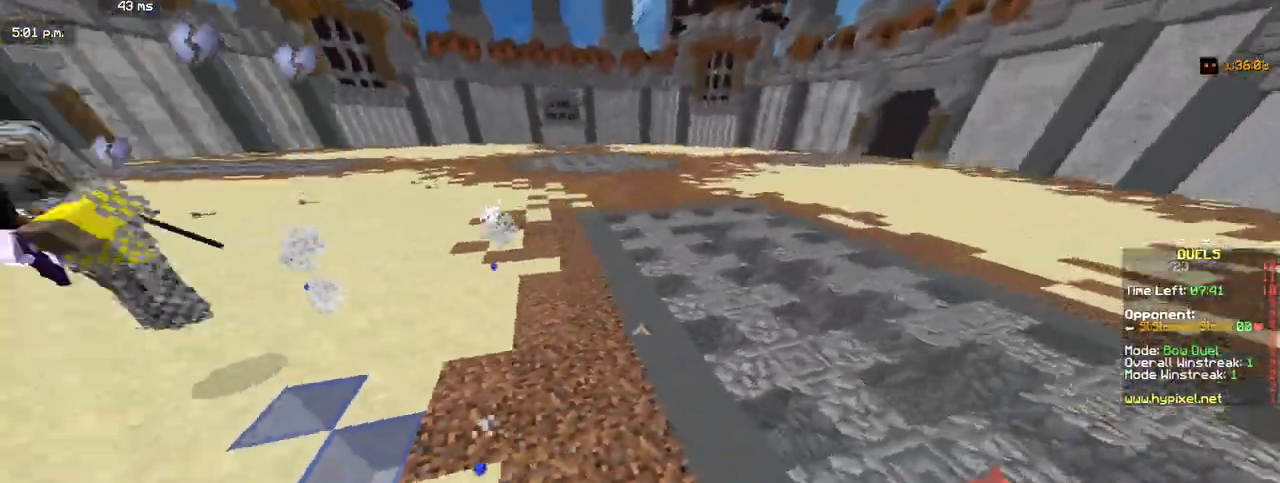
Gameplay with keyboard and mouse; each line is a JSON object with the keys and mouse buttons held at the frame after it. "events" lists presses ("down") and releases ("up") of "a", "d", "s", "w", "mouse_left" and "mouse_right" between this image and that frame as [ms after this image, input, new state], when the widget could be followed in between. "mouse_left", "mouse_right" = the "left", "right" buttons of the "mouse" list. No other keys are recorded. Fast repeated clicks can show as one long hold. Mouse movement is not recorded.
{"keys": ["d", "w"], "mouse": [], "events": []}
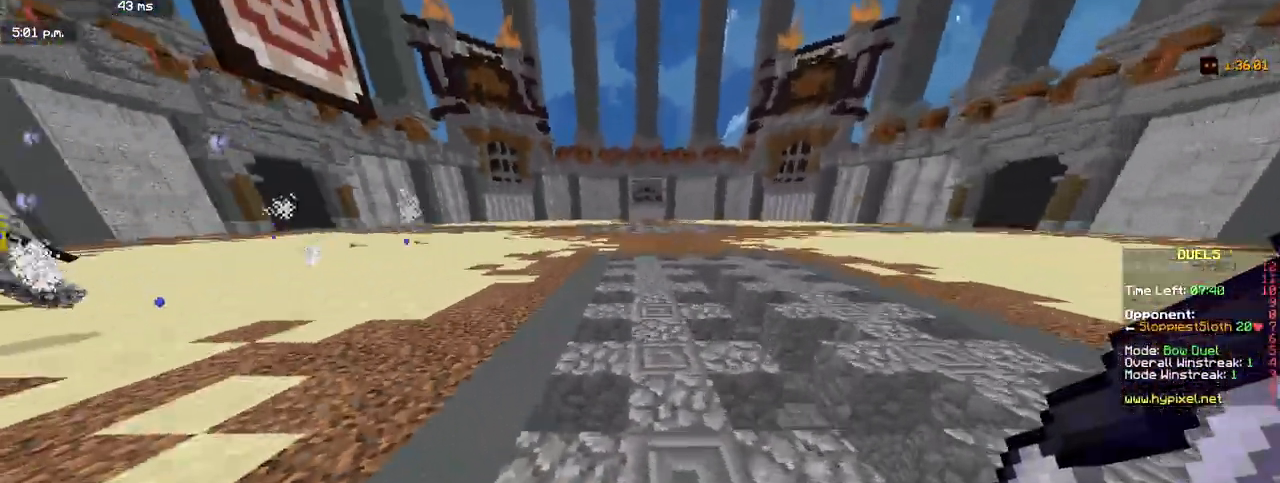
{"keys": ["d", "w"], "mouse": [], "events": []}
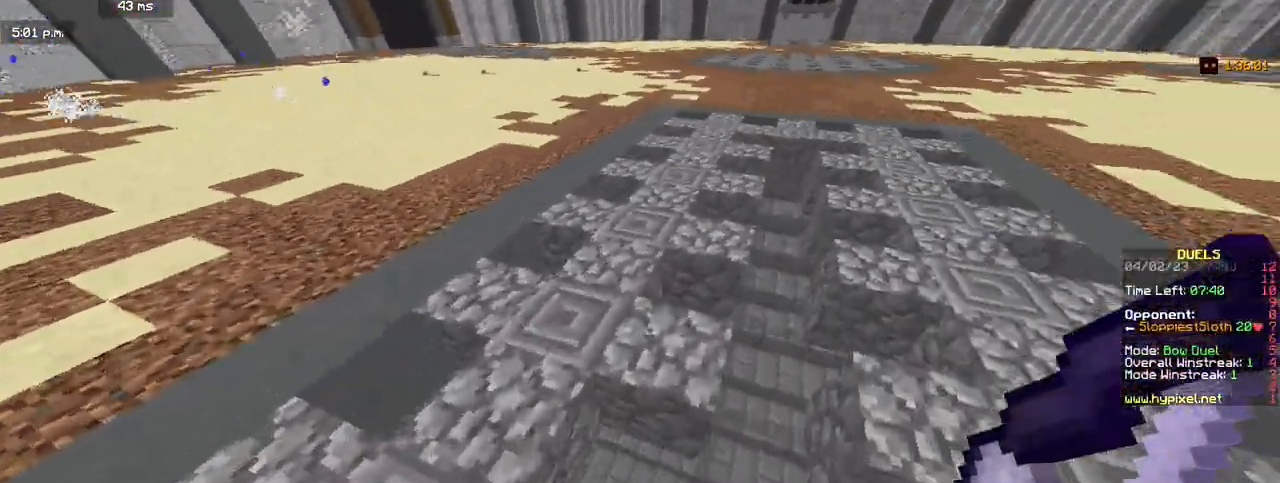
{"keys": ["a", "d", "w"], "mouse": [], "events": [[450, "a", "down"]]}
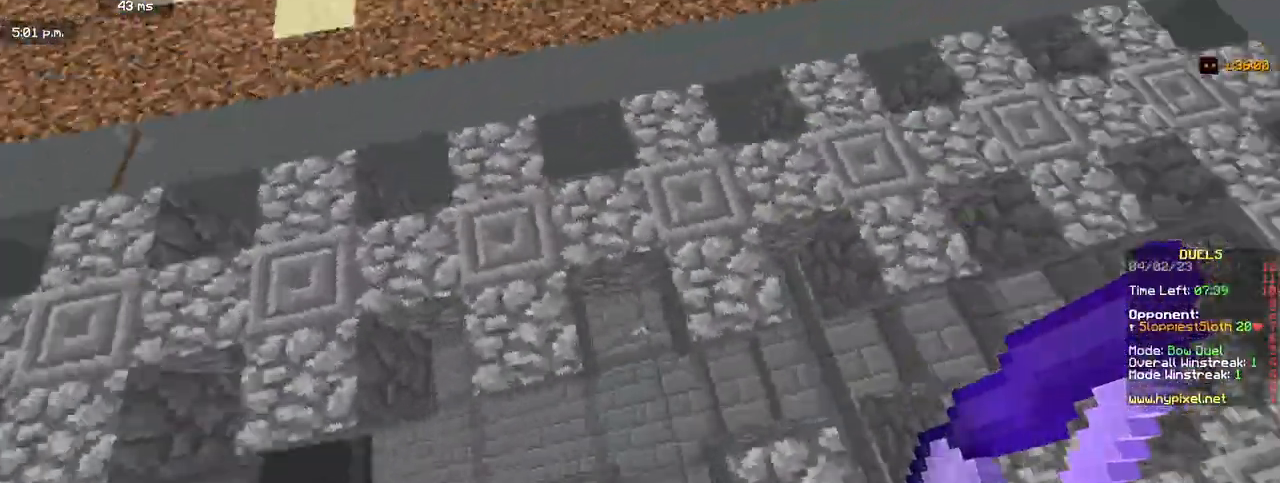
{"keys": ["a", "w"], "mouse": [], "events": [[117, "d", "up"]]}
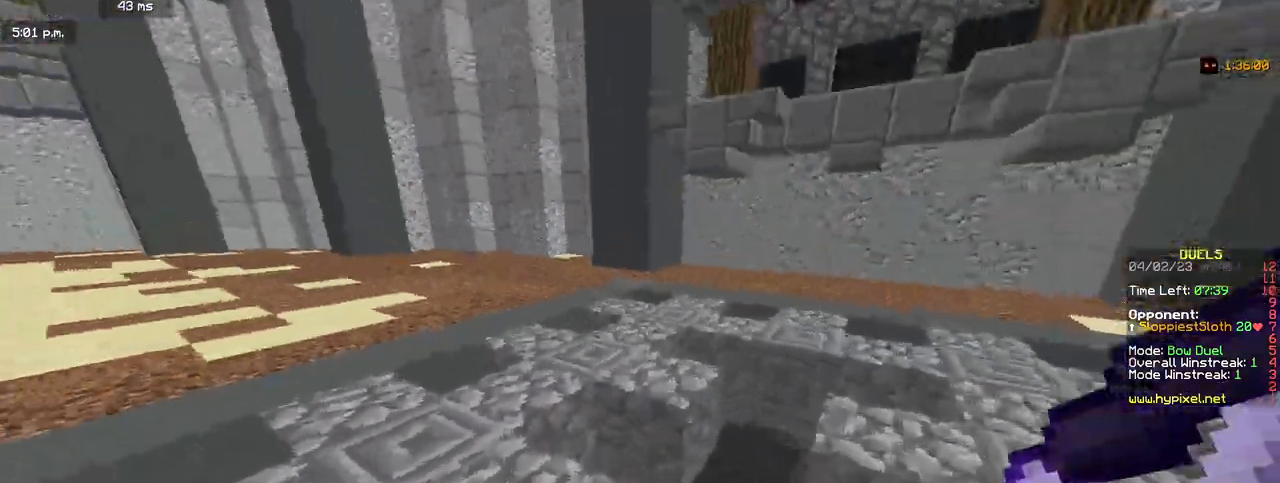
{"keys": ["d", "w"], "mouse": [], "events": [[317, "d", "down"], [400, "a", "up"]]}
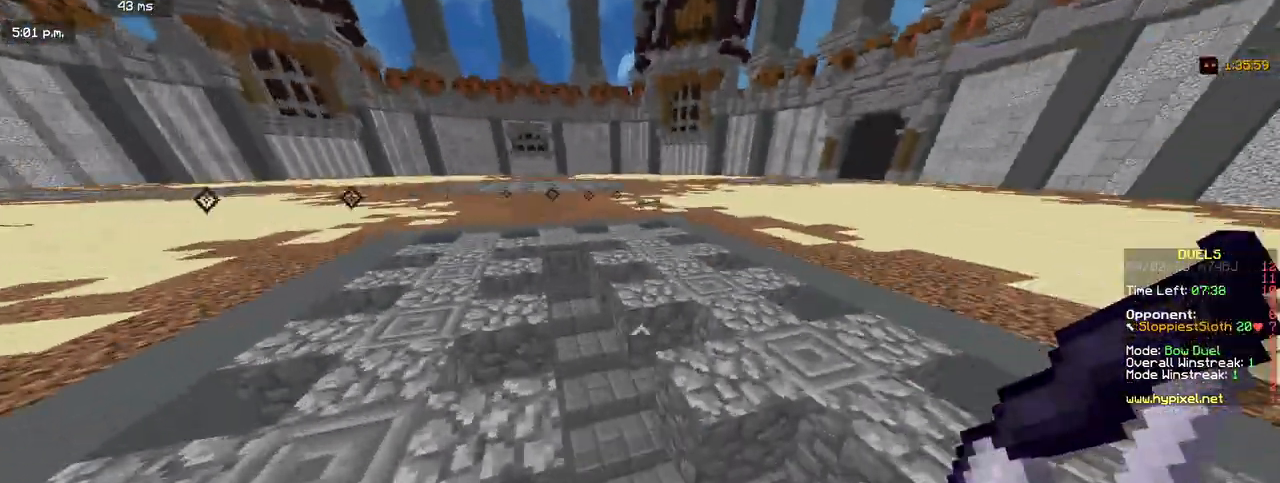
{"keys": ["d", "w"], "mouse": [], "events": []}
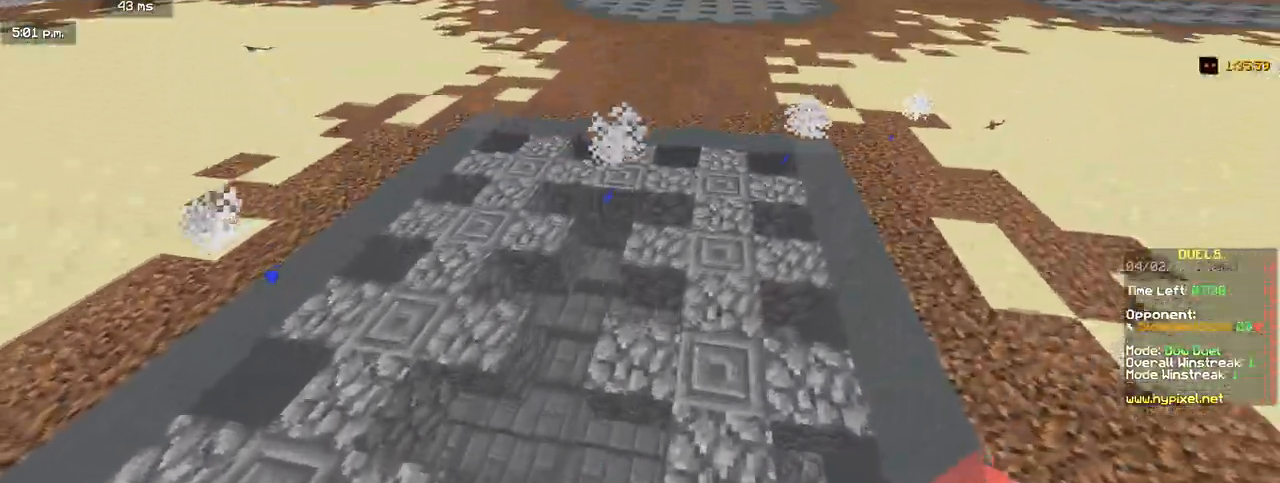
{"keys": ["w"], "mouse": [], "events": [[33, "a", "down"], [50, "mouse_left", "down"], [83, "d", "up"], [183, "mouse_left", "up"], [267, "a", "up"]]}
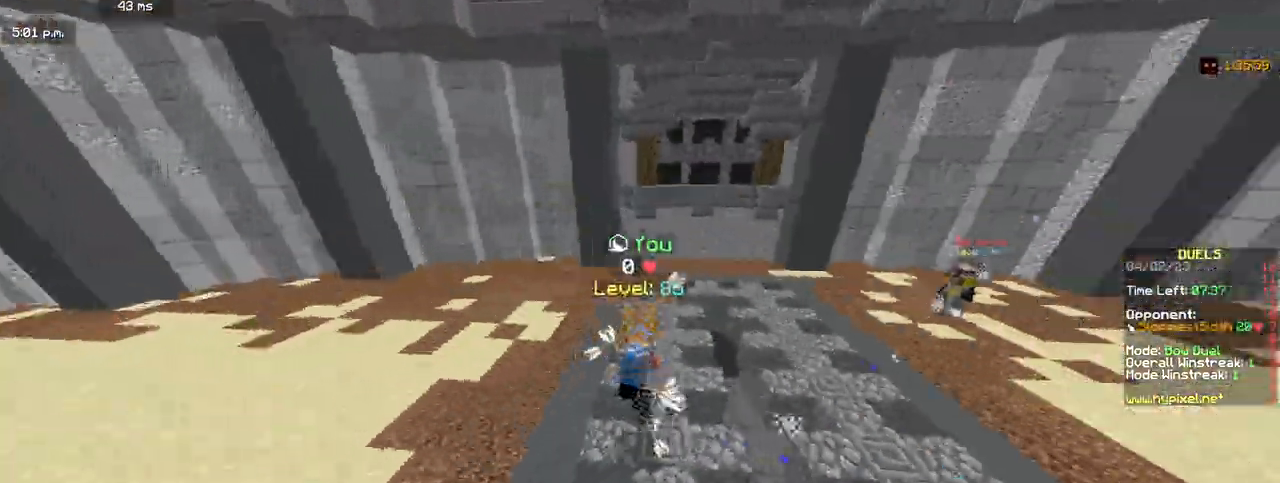
{"keys": ["a", "d", "s"], "mouse": [], "events": [[50, "a", "down"], [383, "d", "down"], [383, "w", "up"], [483, "s", "down"]]}
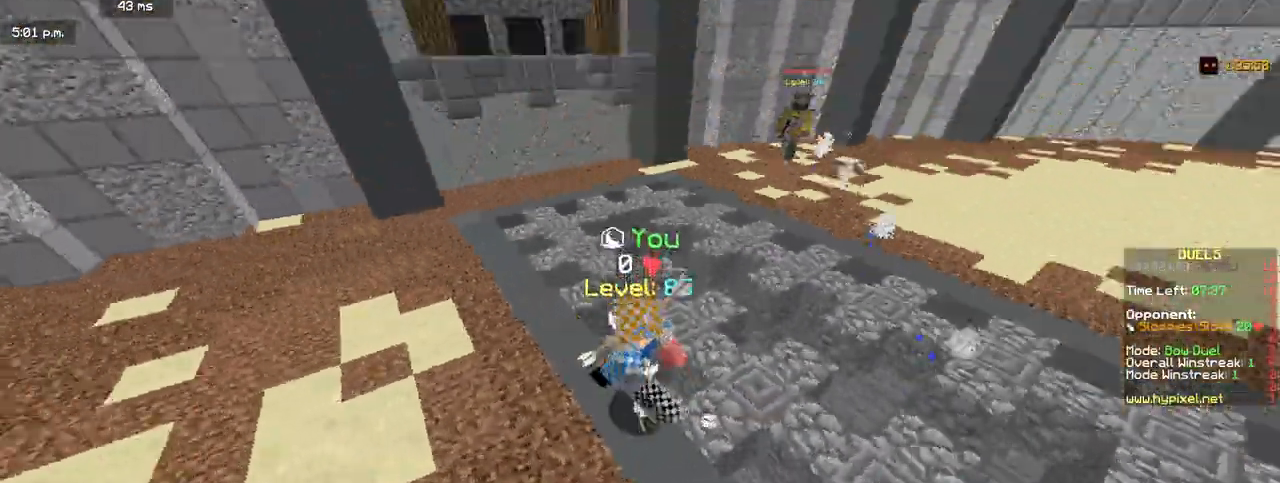
{"keys": ["d", "w"], "mouse": [], "events": [[50, "a", "up"], [333, "s", "up"], [433, "w", "down"]]}
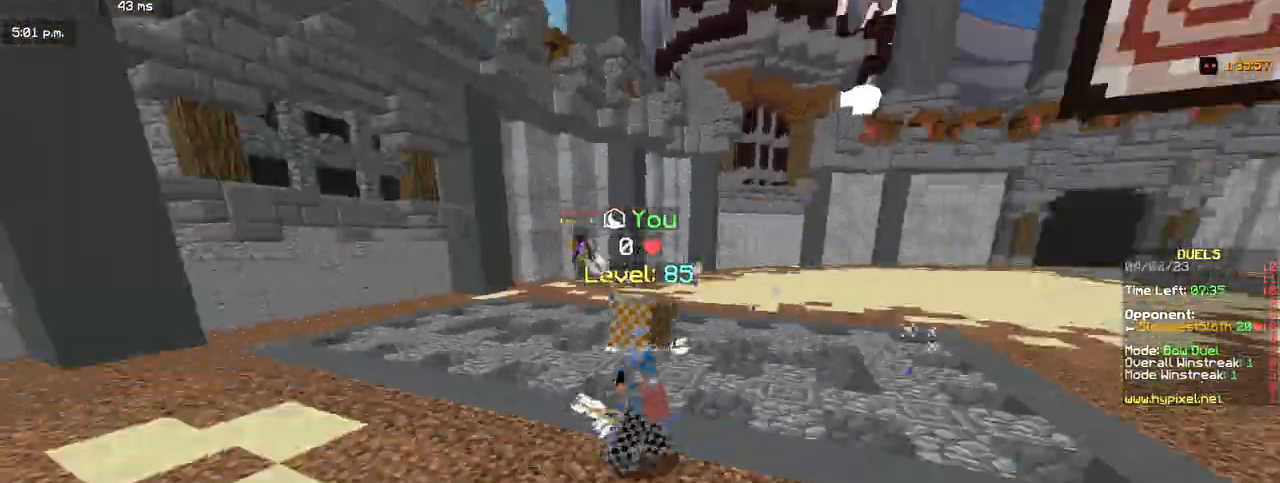
{"keys": ["d", "w"], "mouse": [], "events": [[50, "a", "down"], [50, "d", "up"], [350, "d", "down"], [383, "a", "up"]]}
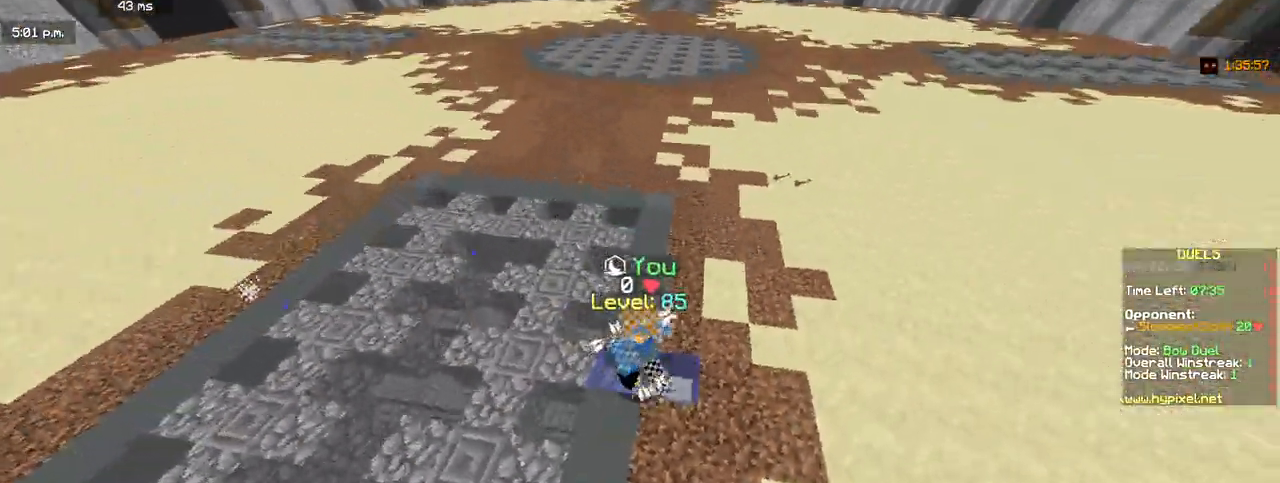
{"keys": ["a", "s"], "mouse": [], "events": [[117, "a", "down"], [133, "w", "up"], [217, "s", "down"], [300, "d", "up"]]}
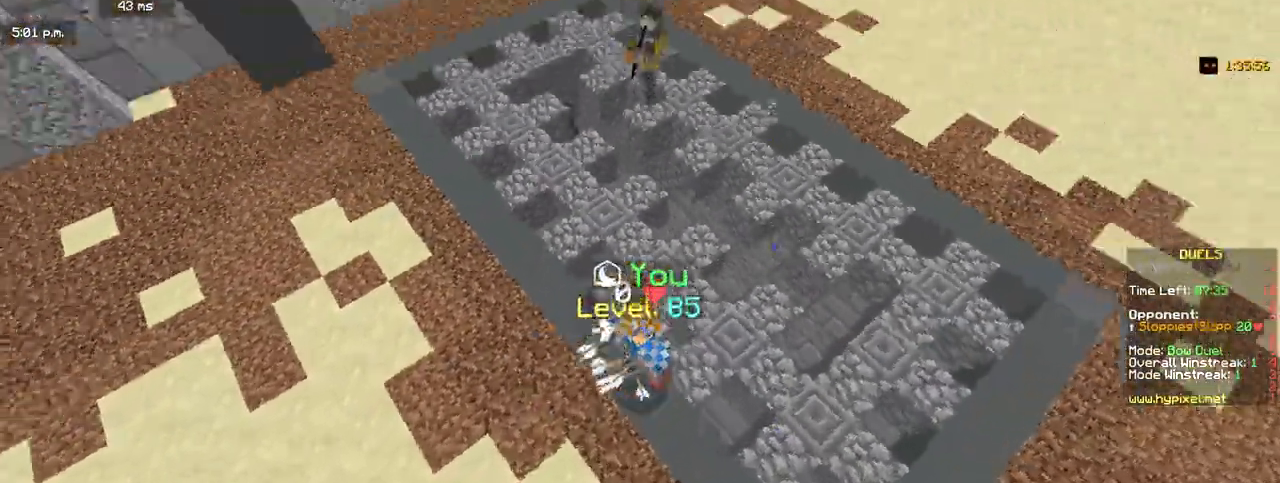
{"keys": ["a", "w"], "mouse": [], "events": [[117, "d", "down"], [250, "d", "up"], [283, "s", "up"], [333, "w", "down"]]}
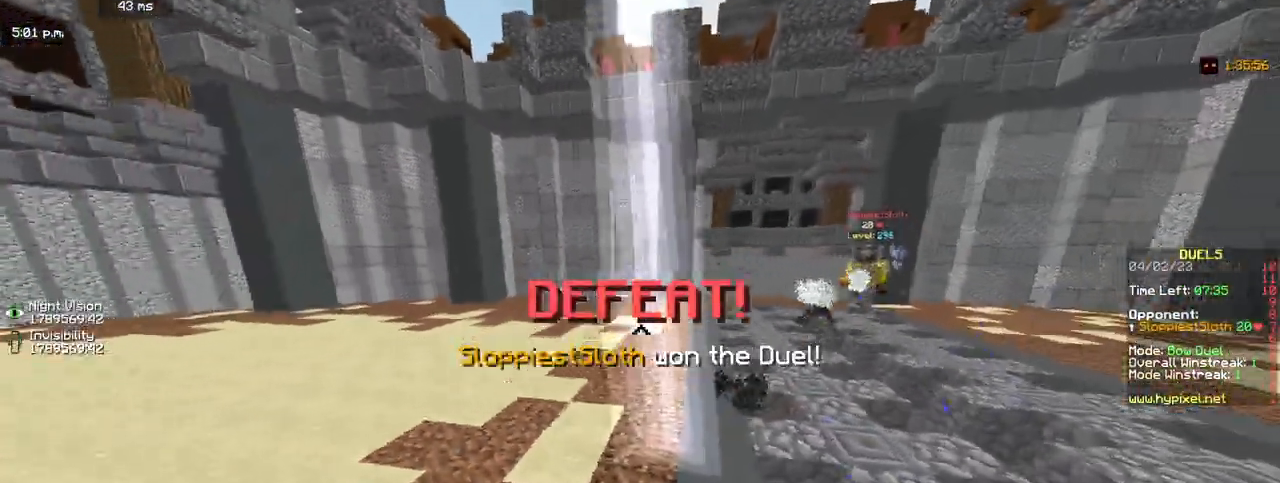
{"keys": ["a", "w"], "mouse": [], "events": []}
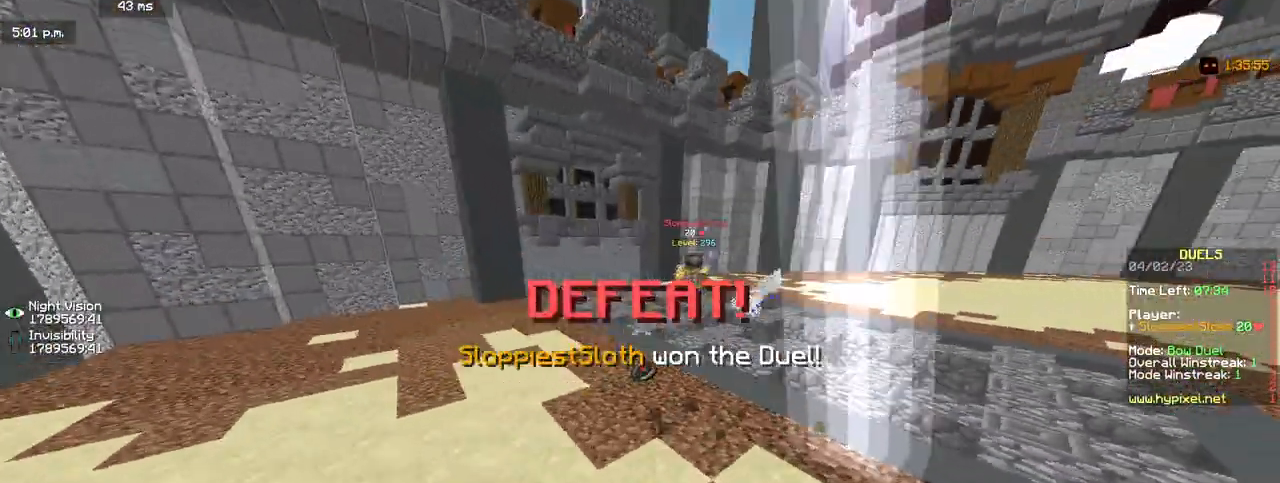
{"keys": [], "mouse": [], "events": [[17, "a", "up"], [33, "w", "up"]]}
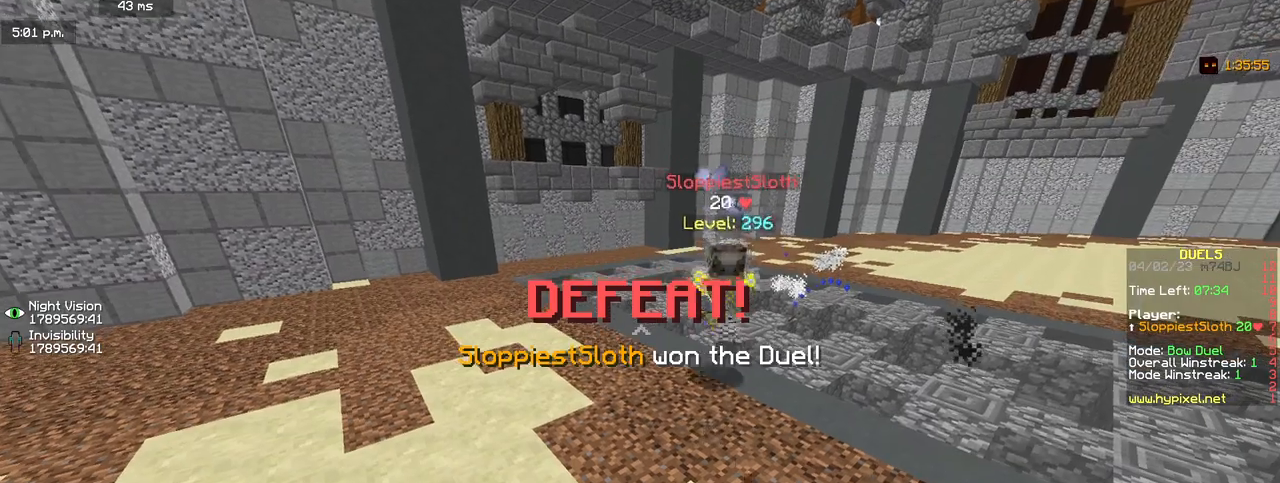
{"keys": ["w"], "mouse": [], "events": [[367, "w", "down"]]}
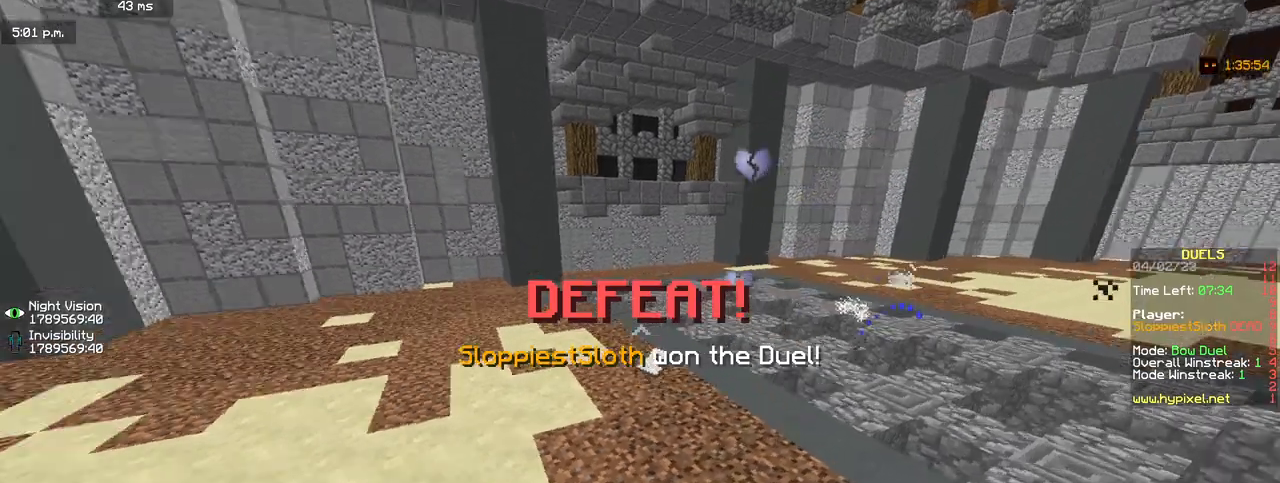
{"keys": ["w"], "mouse": [], "events": []}
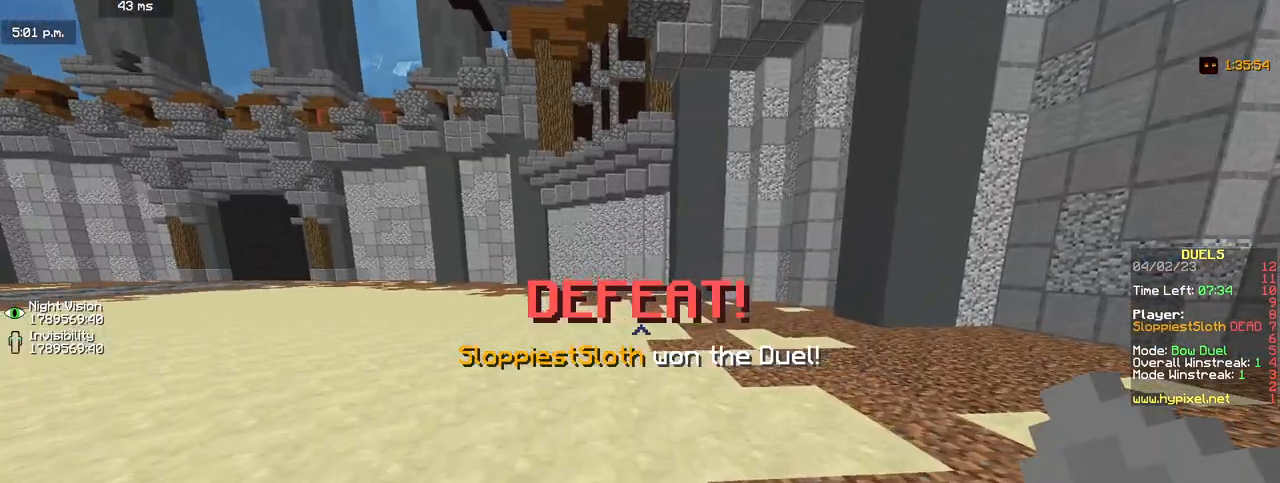
{"keys": [], "mouse": [], "events": [[250, "w", "up"]]}
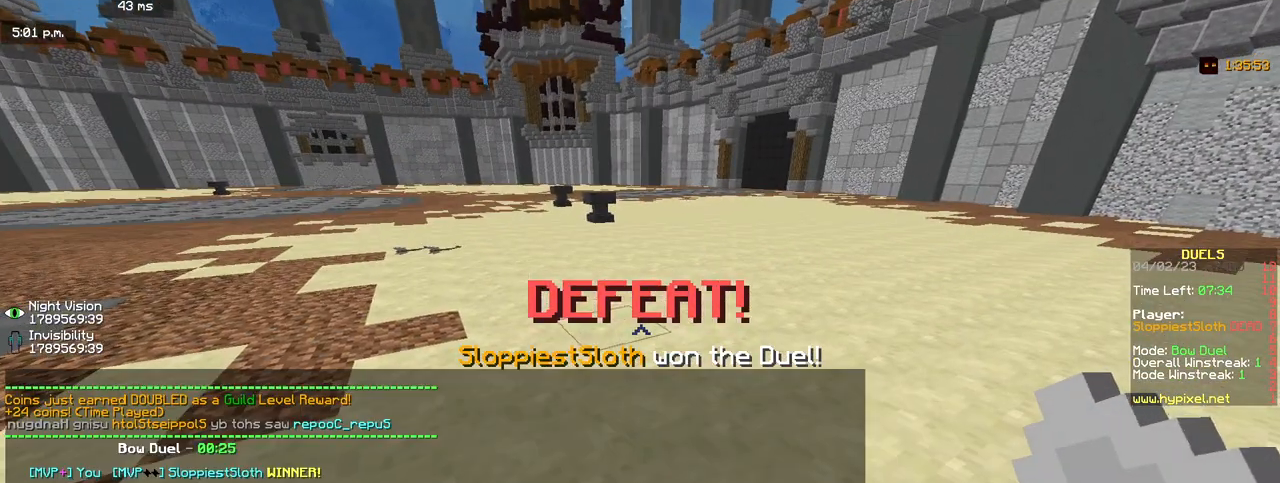
{"keys": [], "mouse": [], "events": []}
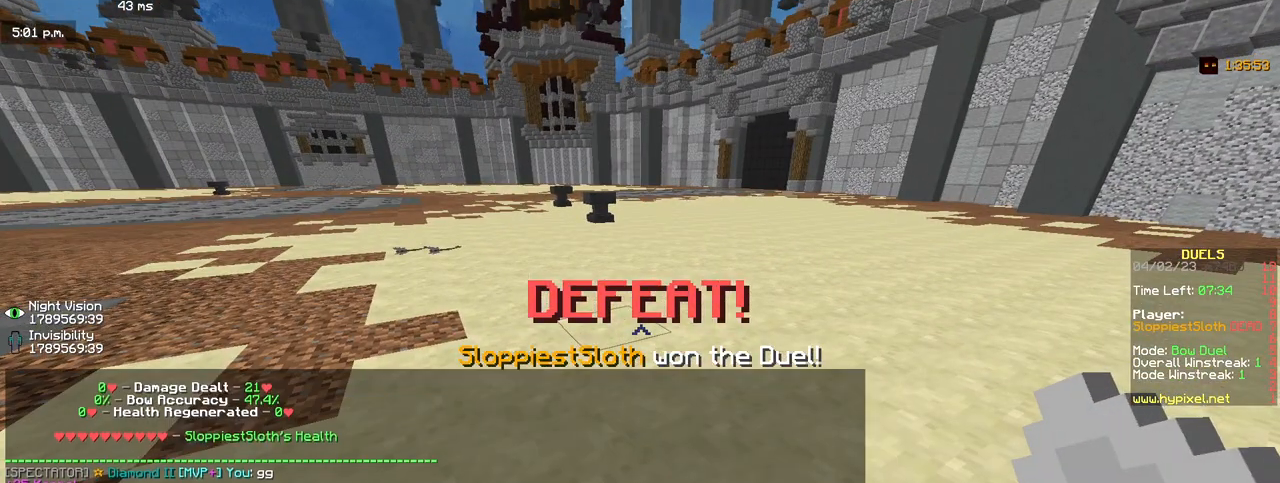
{"keys": [], "mouse": [], "events": []}
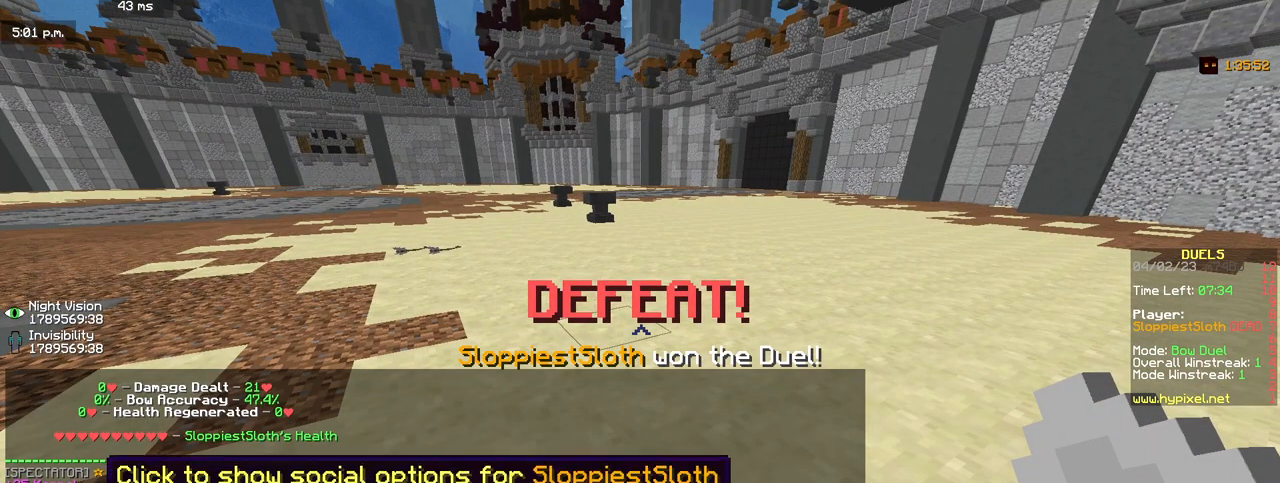
{"keys": [], "mouse": [], "events": []}
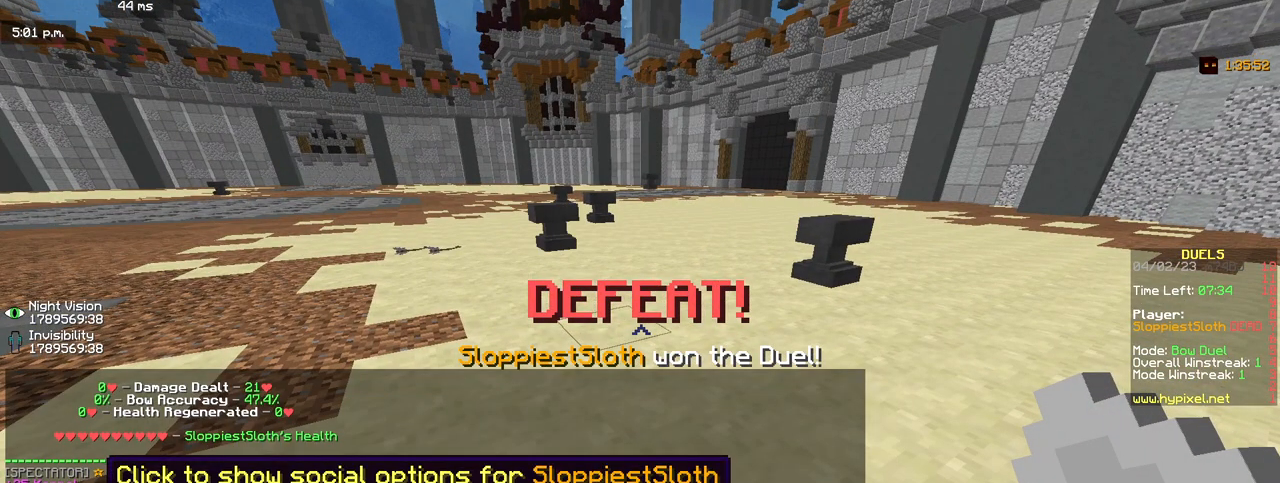
{"keys": [], "mouse": [], "events": []}
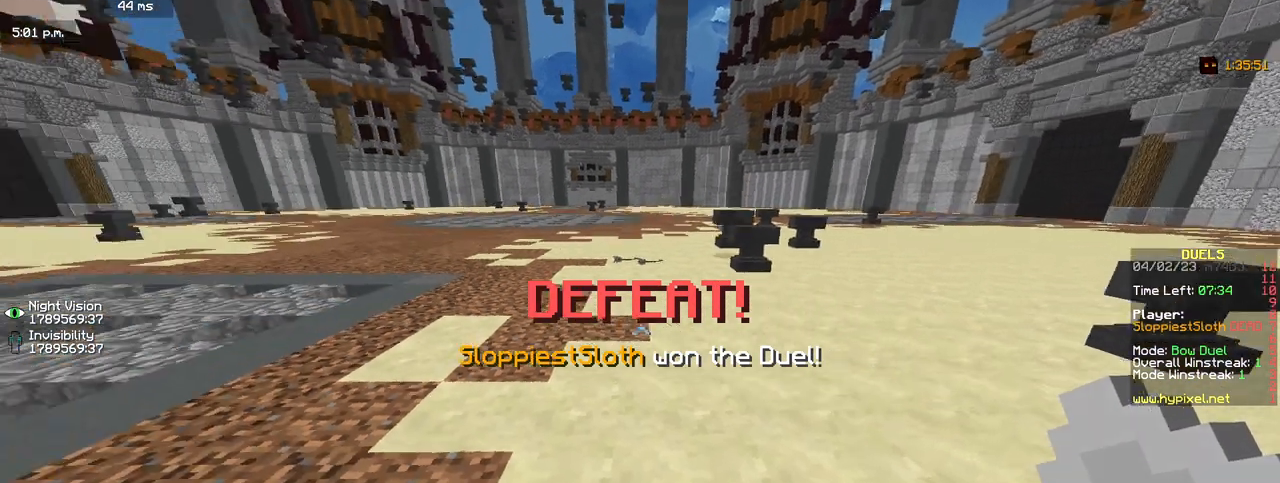
{"keys": [], "mouse": [], "events": []}
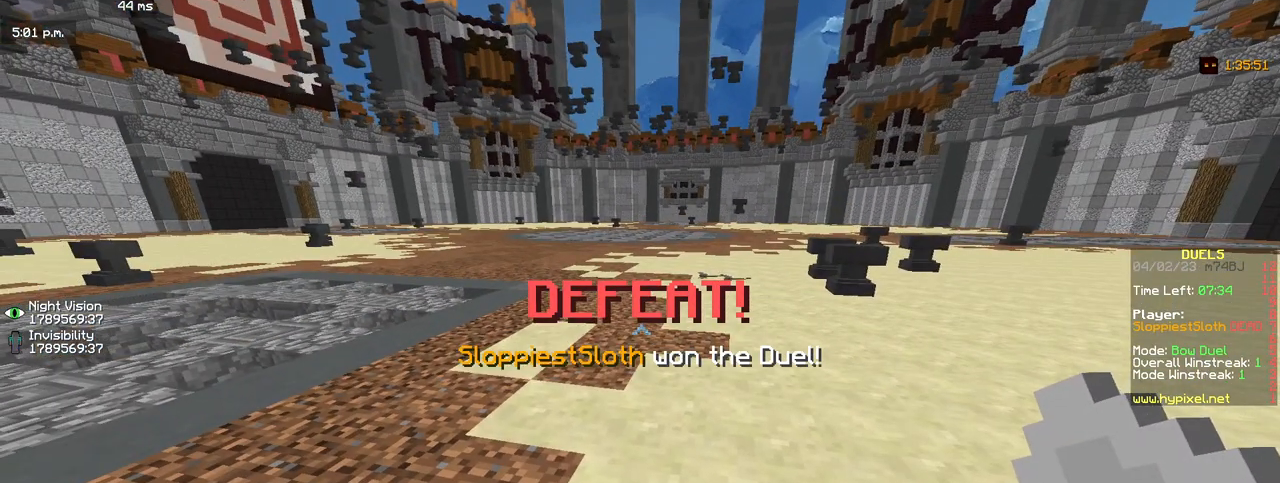
{"keys": [], "mouse": []}
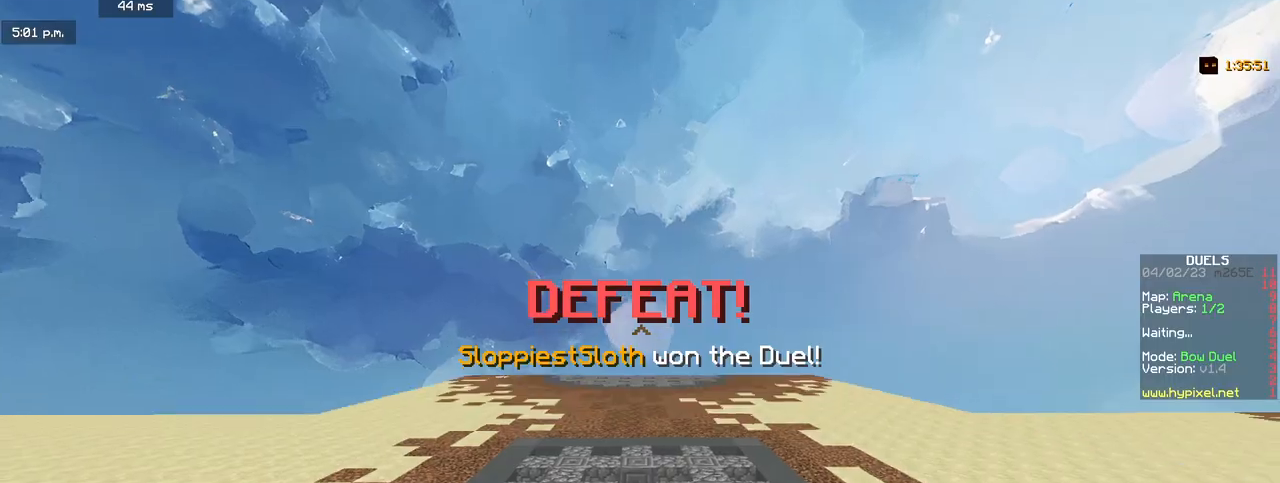
{"keys": ["w"], "mouse": [], "events": [[100, "w", "down"]]}
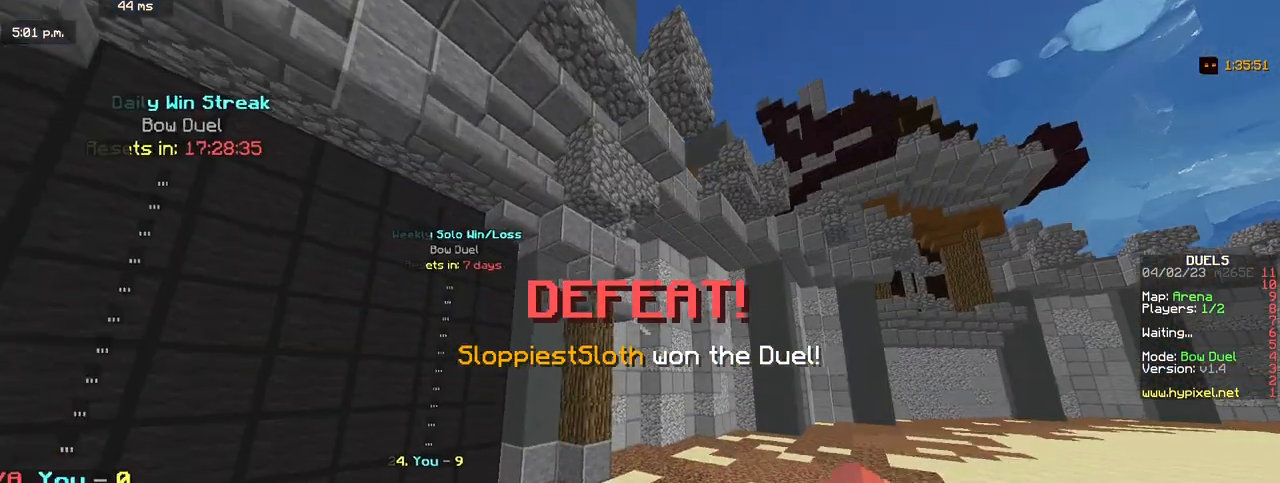
{"keys": [], "mouse": [], "events": [[317, "a", "down"], [450, "a", "up"], [467, "w", "up"]]}